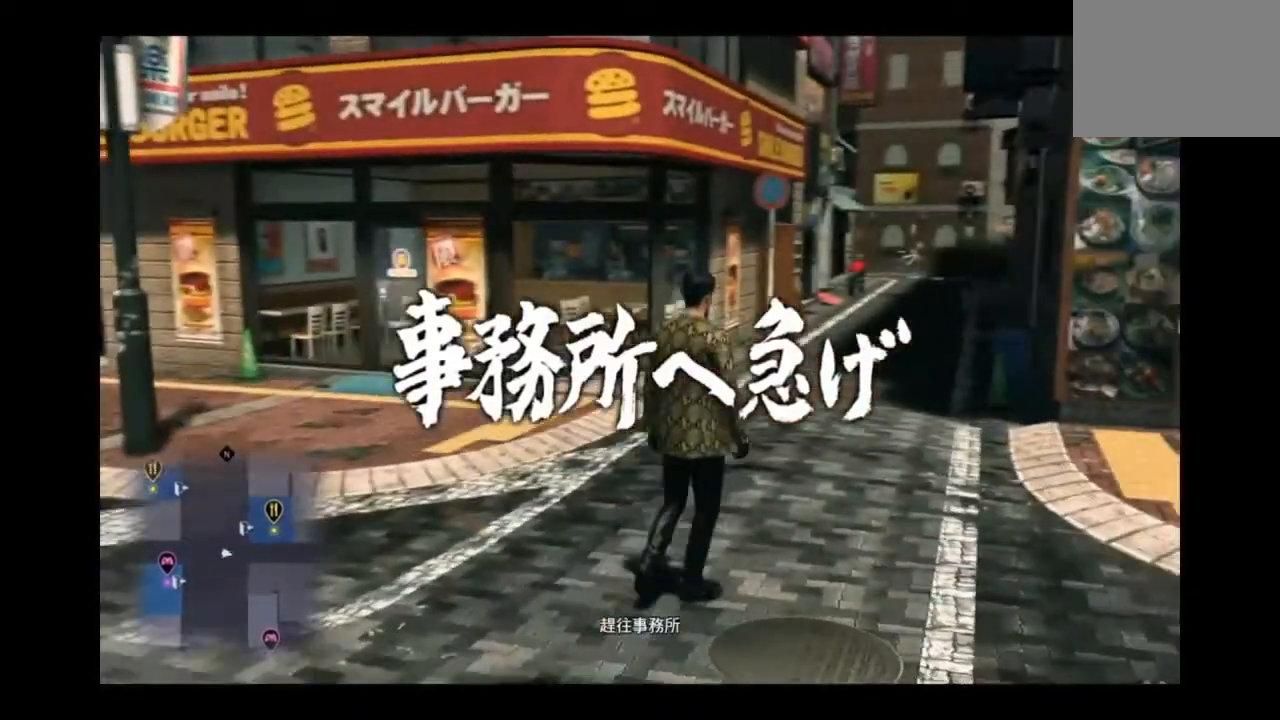
Gameplay with a controller (PlayStation layout); each line is a JSON object with the inputs held at the frame after it. "events" lists button and stick changes between this image and that frame as [ms after this image, input, new state], when the widget could be followed in between.
{"buttons": [], "left_stick": "up", "right_stick": "center", "events": [[125, "left_stick", "up"]]}
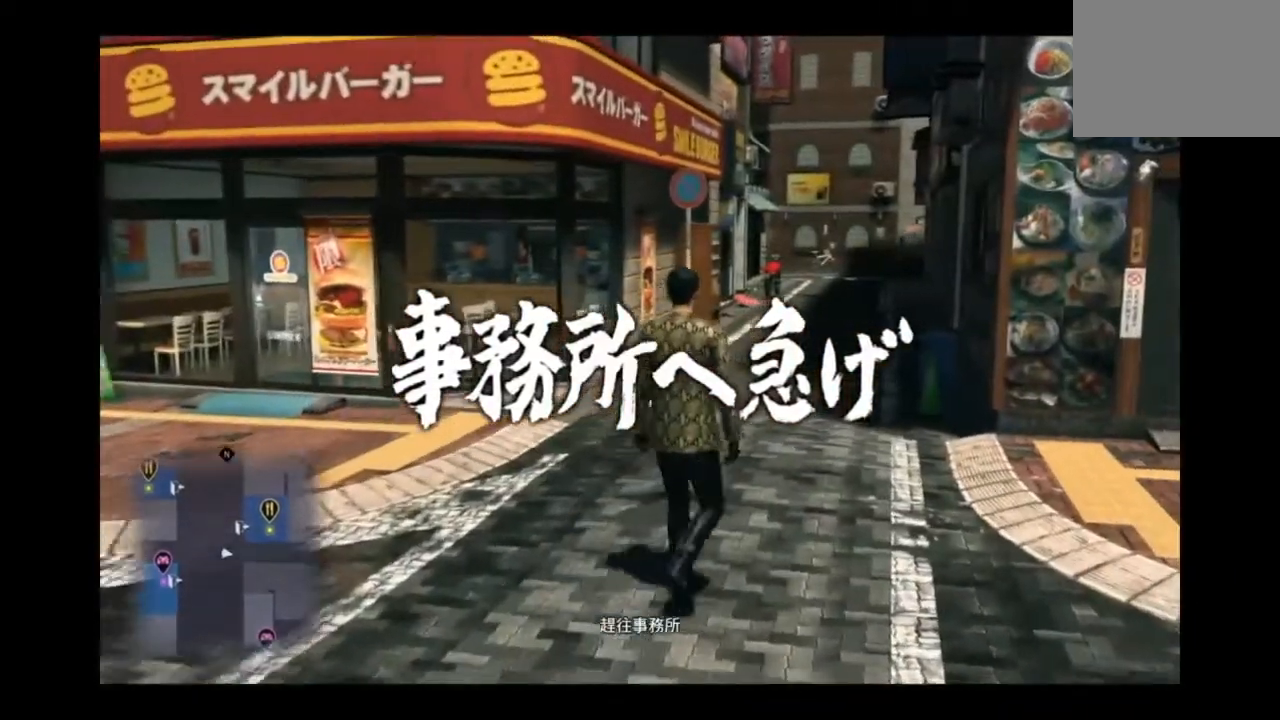
{"buttons": [], "left_stick": "up", "right_stick": "center", "events": []}
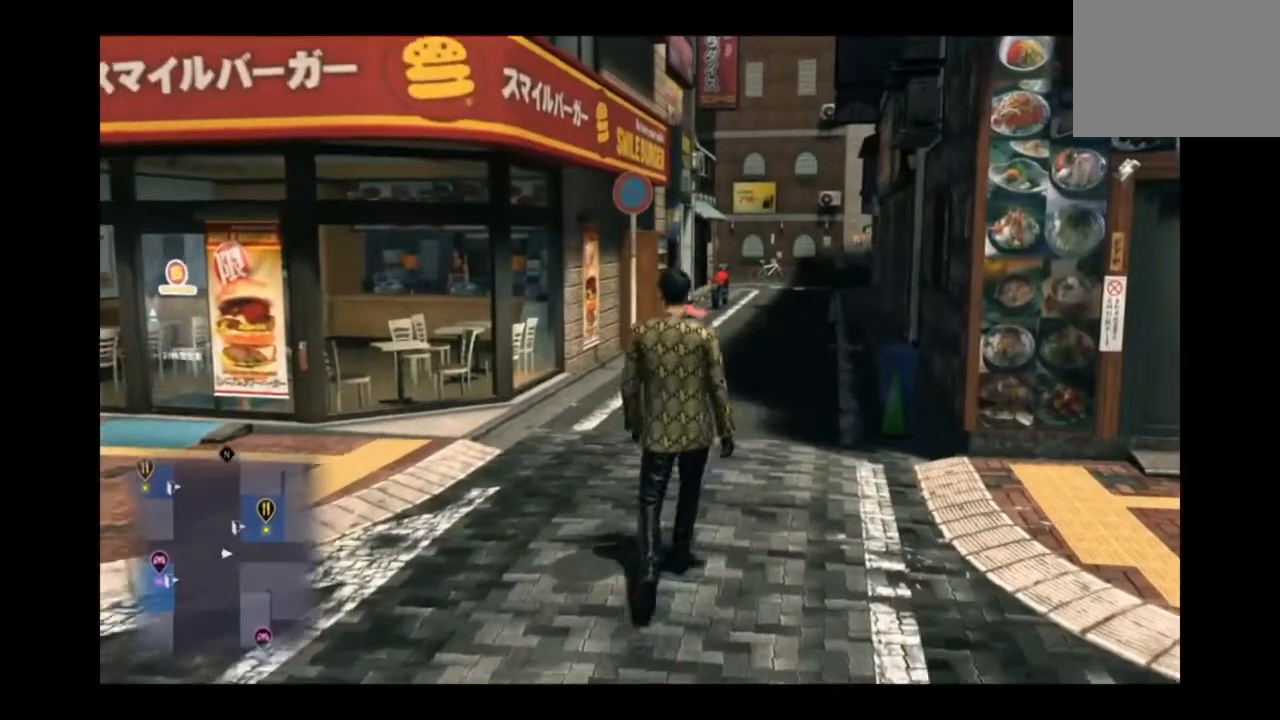
{"buttons": [], "left_stick": "up", "right_stick": "center", "events": []}
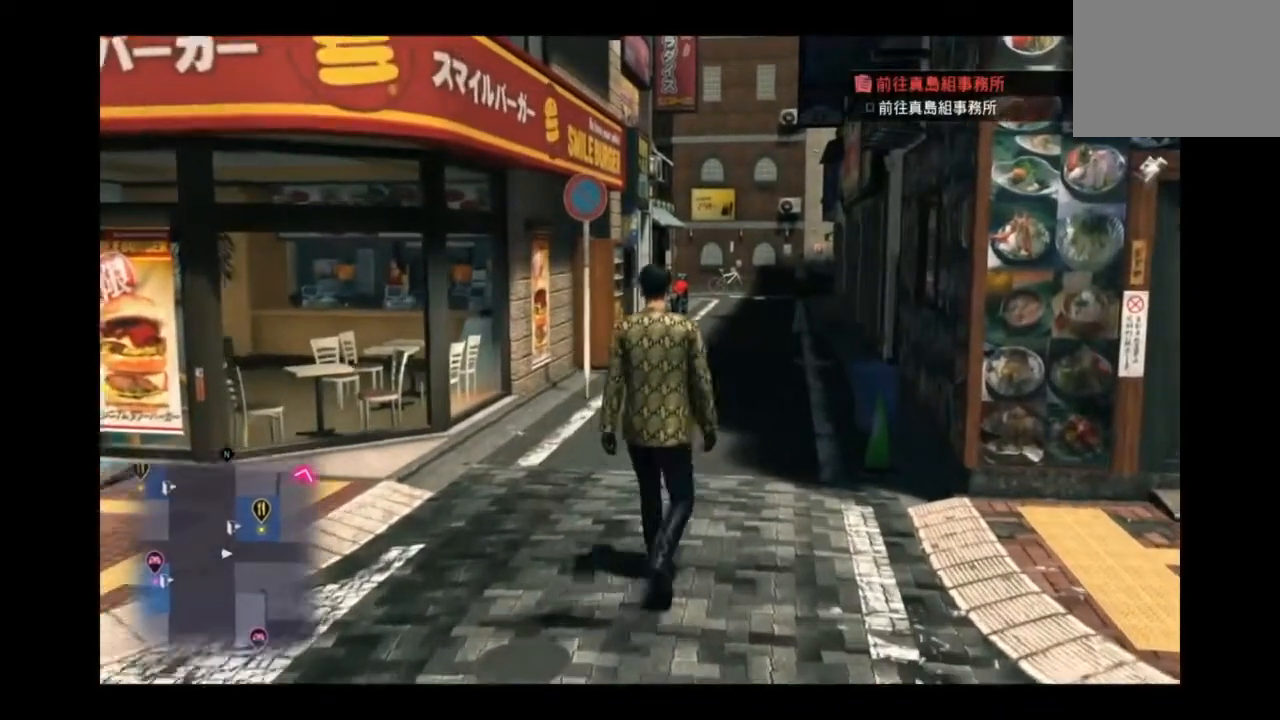
{"buttons": [], "left_stick": "up", "right_stick": "center", "events": []}
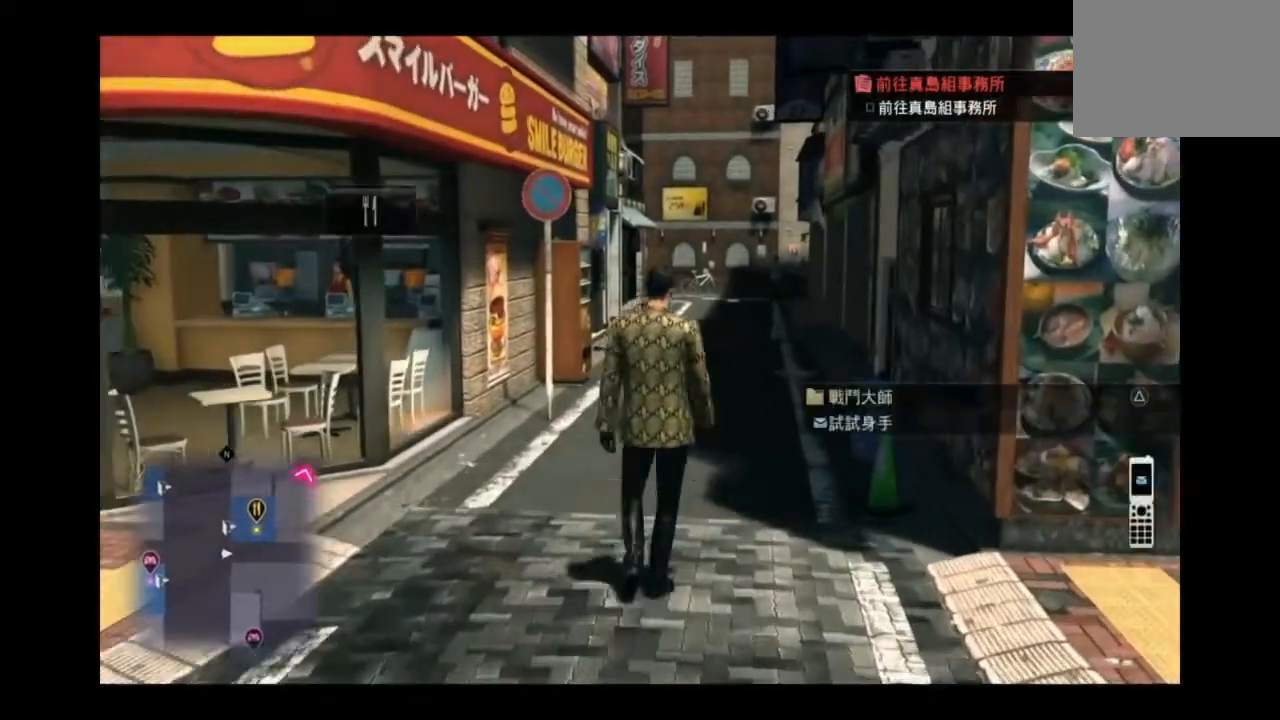
{"buttons": ["CROSS"], "left_stick": "up", "right_stick": "center", "events": [[125, "CROSS", "down"]]}
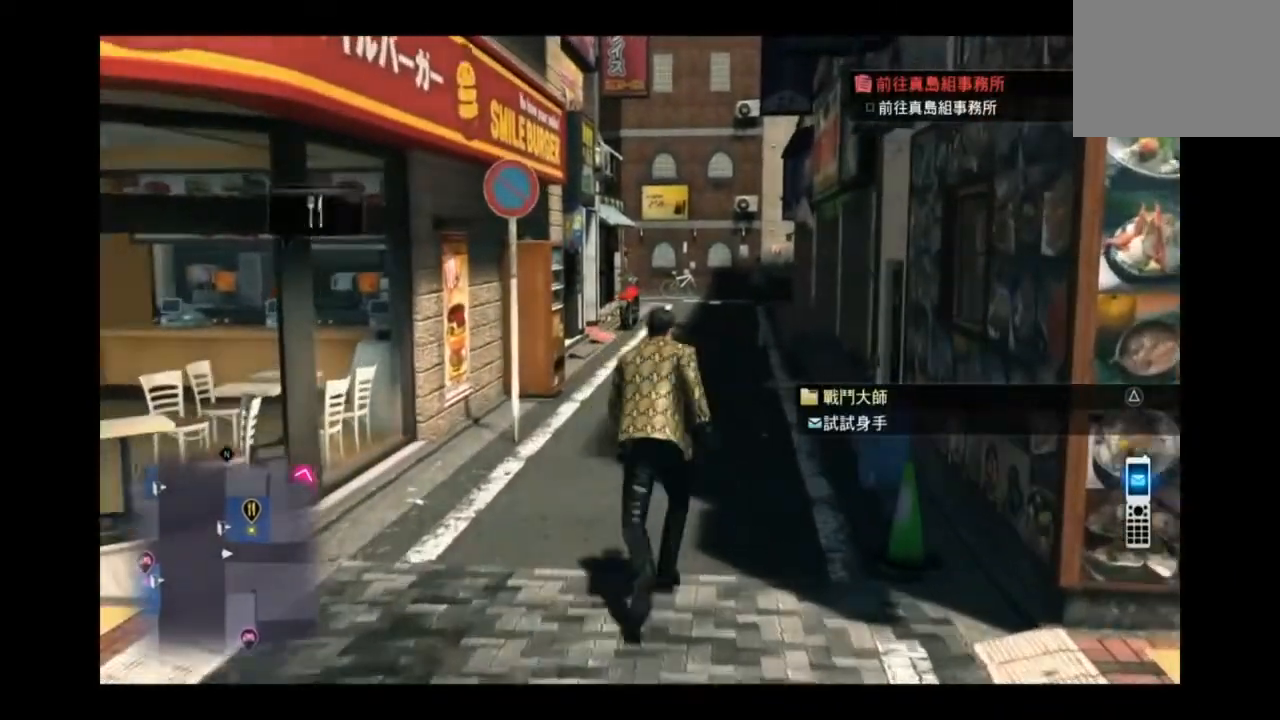
{"buttons": [], "left_stick": "up", "right_stick": "center", "events": [[292, "CROSS", "up"]]}
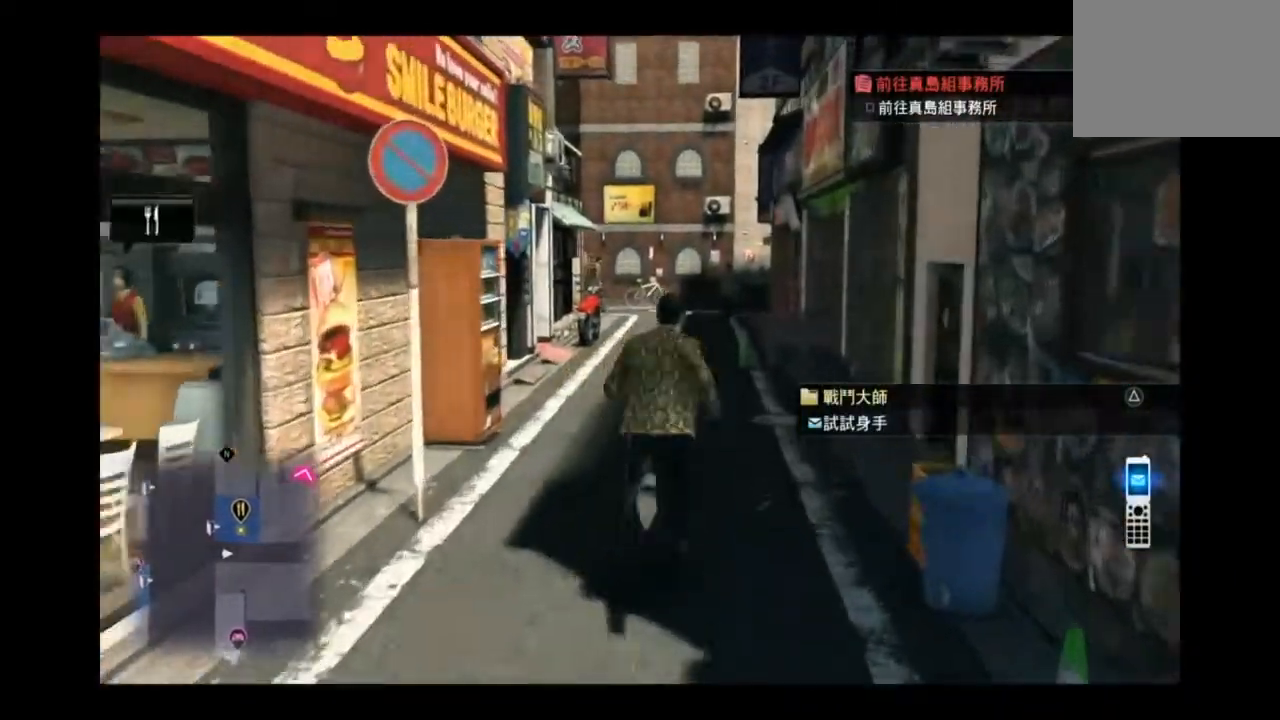
{"buttons": [], "left_stick": "center", "right_stick": "center", "events": [[41, "TRIANGLE", "down"], [208, "TRIANGLE", "up"], [375, "left_stick", "center"]]}
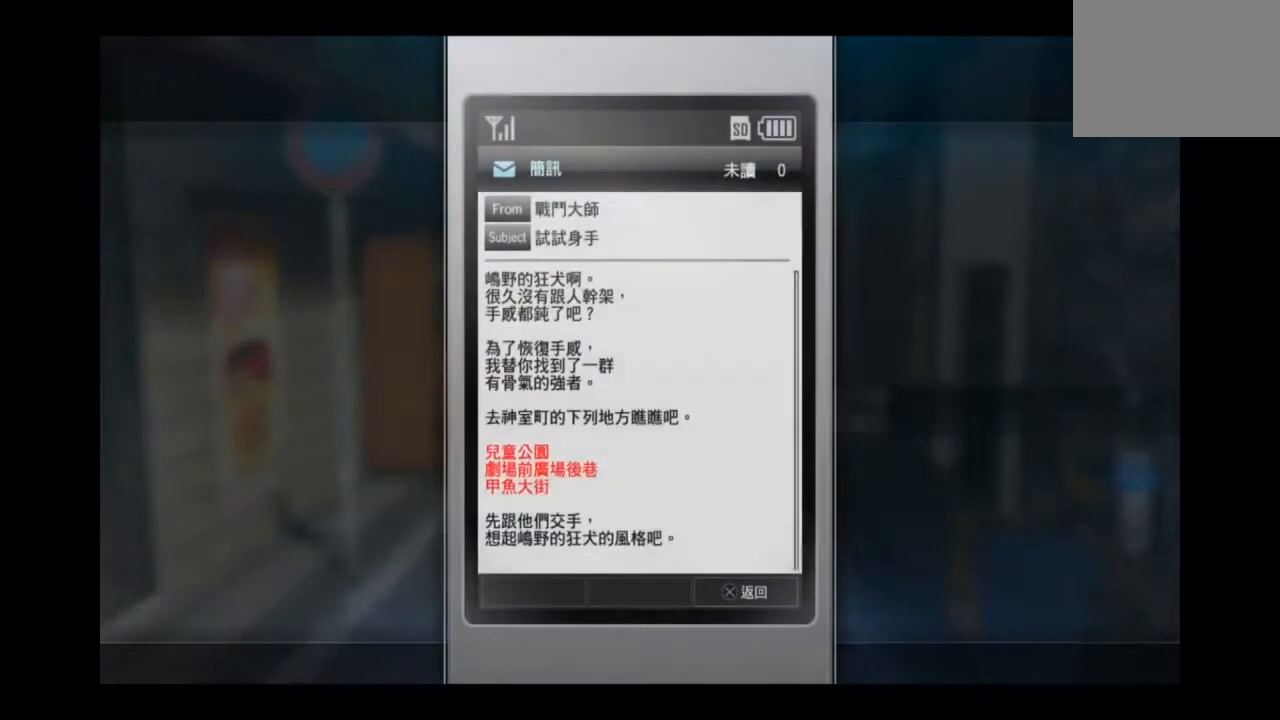
{"buttons": [], "left_stick": "center", "right_stick": "center", "events": []}
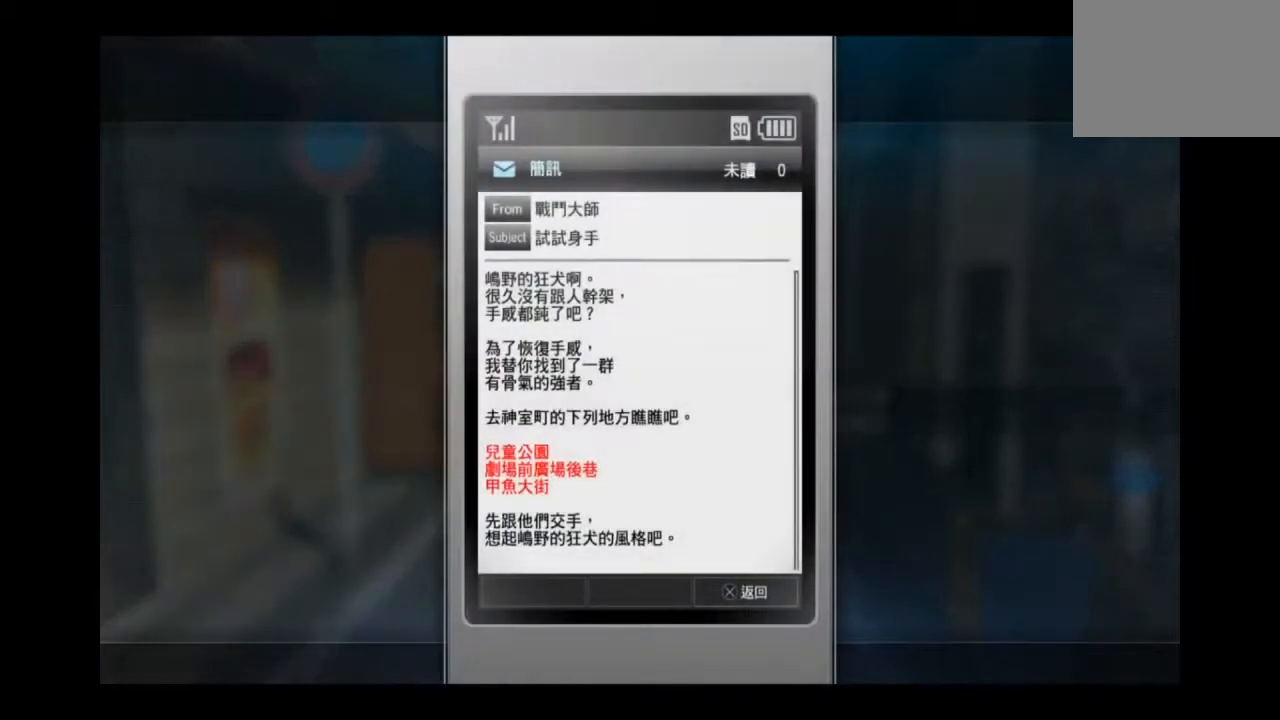
{"buttons": [], "left_stick": "center", "right_stick": "center", "events": []}